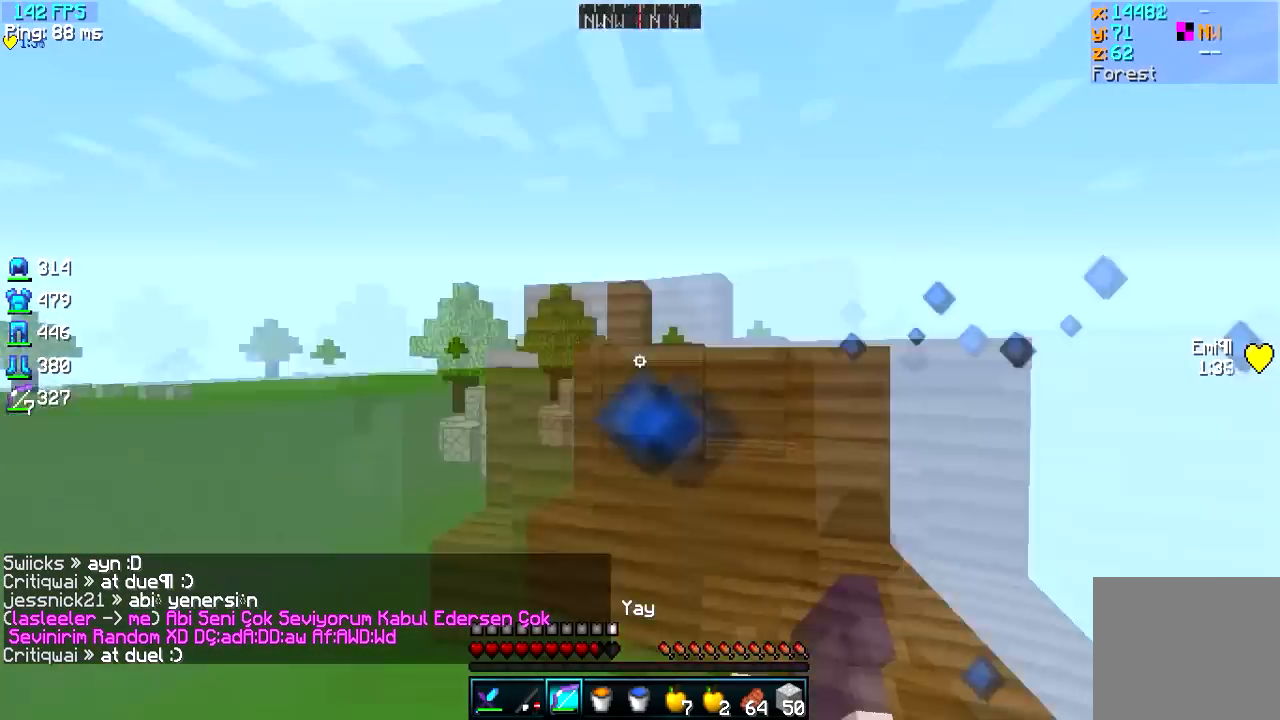
Gameplay with keyboard; each line is a JSON object with the keys held at the frame after it. "events" lists presses ("down") and releases ("up") of "a", "d", "s" and "w" between this image and that frame as [ms after this image, input, new state], when the widget could be followed in between. No other keys are recorded. Mouse input is not recorded.
{"keys": ["a", "w"], "events": [[67, "s", "down"], [417, "s", "up"], [450, "w", "down"]]}
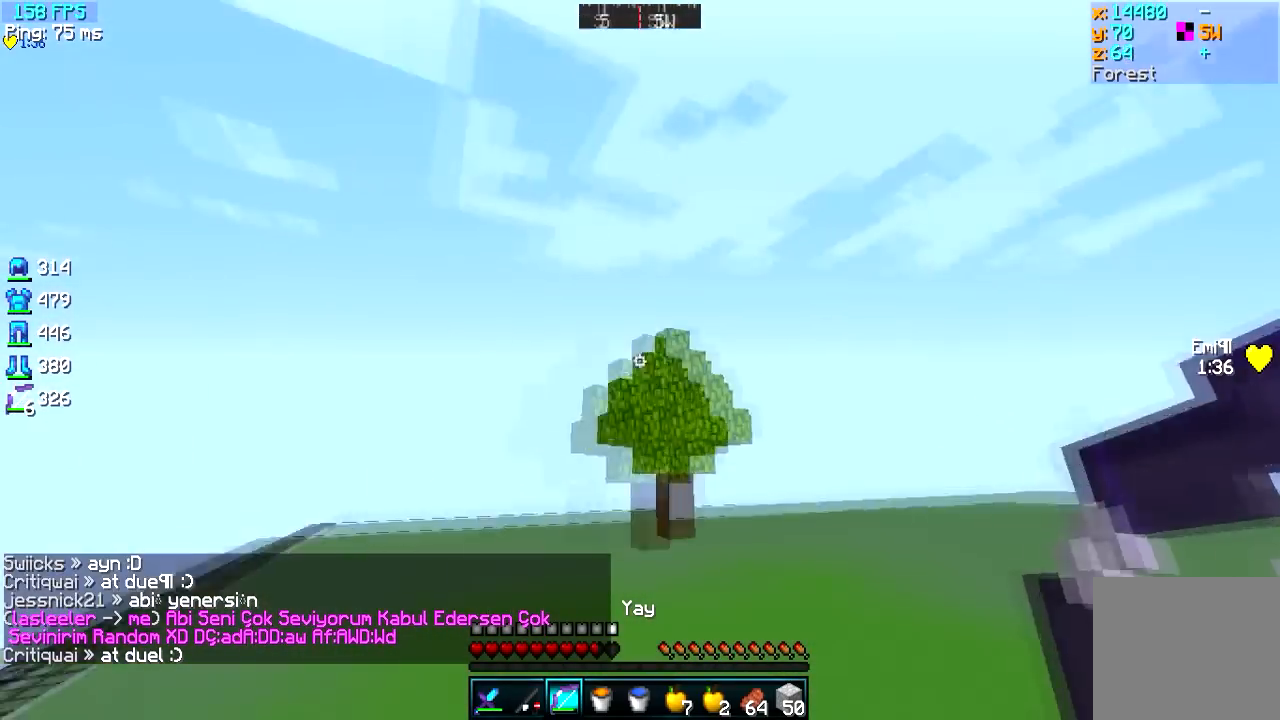
{"keys": ["w"], "events": [[167, "a", "up"]]}
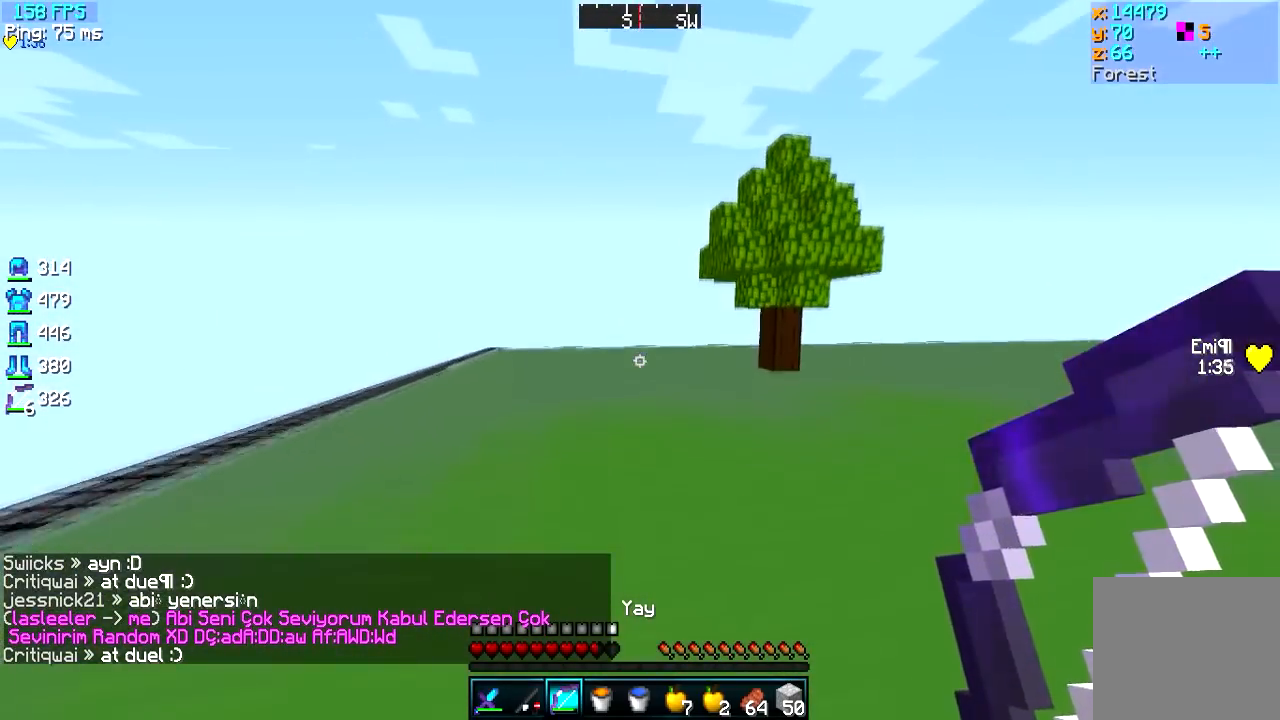
{"keys": ["a", "s"], "events": [[150, "a", "down"], [217, "w", "up"], [417, "s", "down"]]}
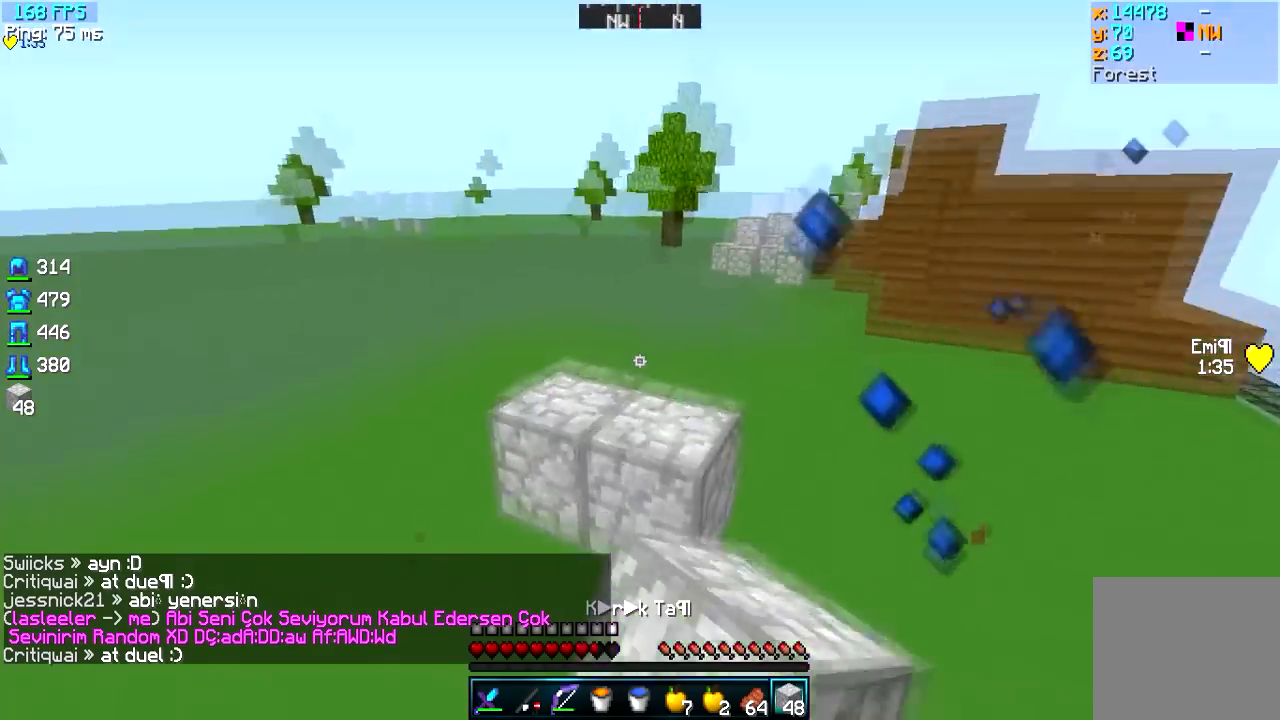
{"keys": ["a", "w"], "events": [[267, "s", "up"], [401, "w", "down"]]}
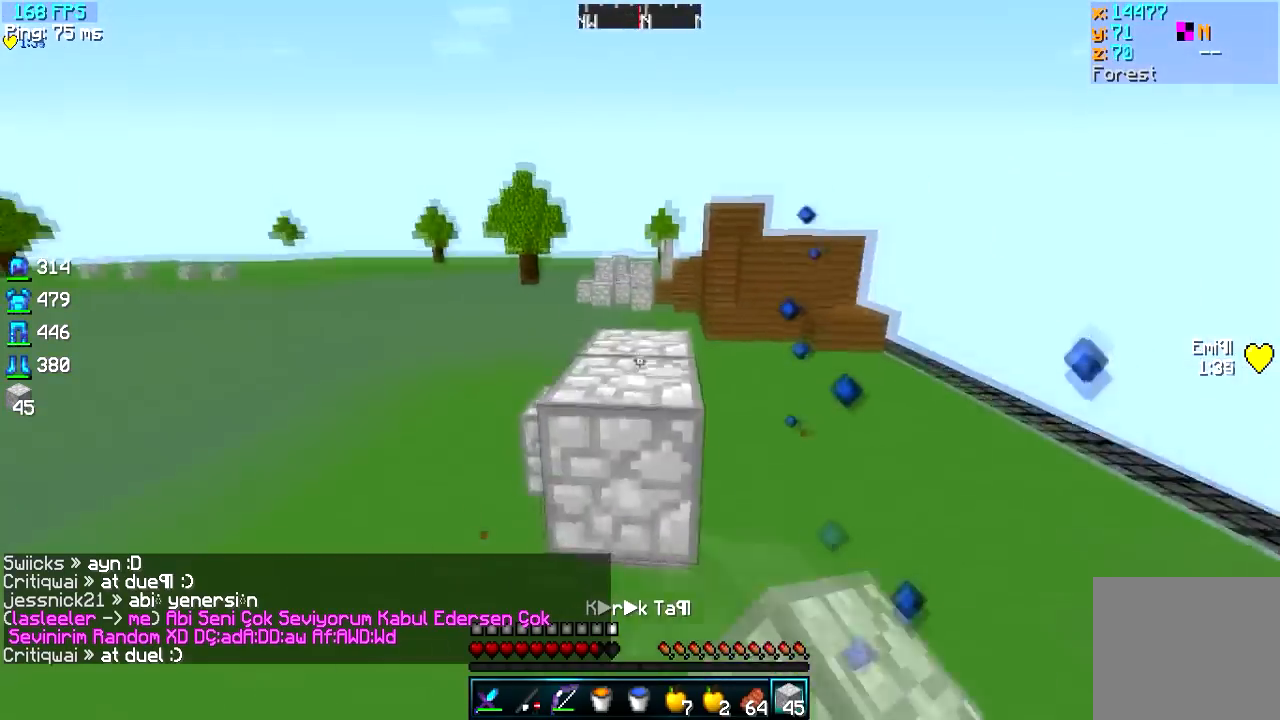
{"keys": ["a"], "events": [[67, "a", "up"], [67, "w", "up"], [83, "d", "down"], [317, "a", "down"], [367, "d", "up"]]}
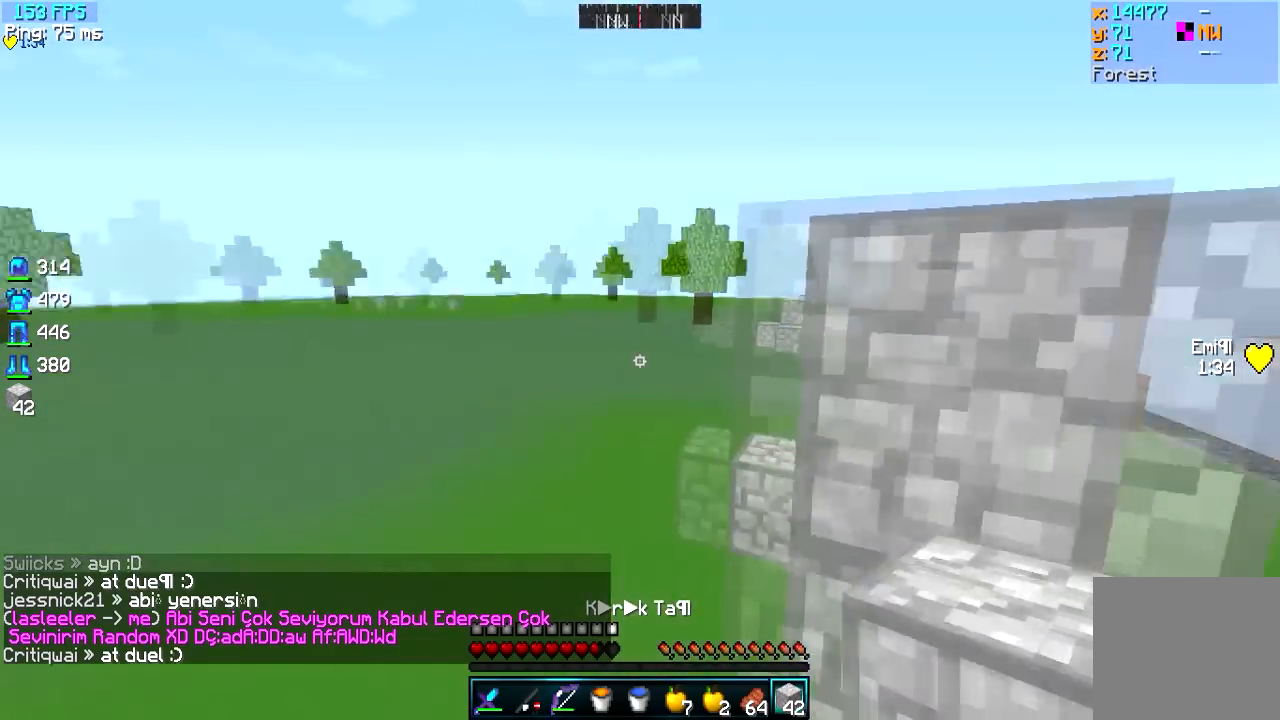
{"keys": ["a", "w"], "events": [[50, "w", "down"]]}
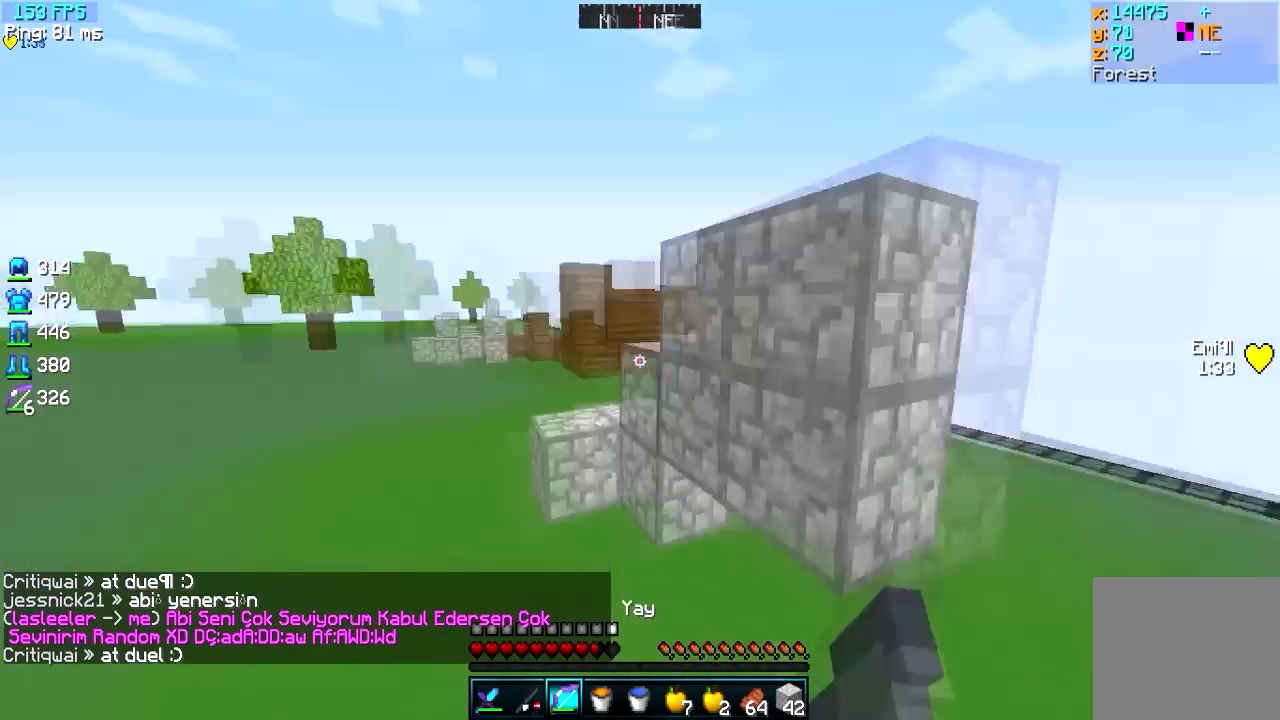
{"keys": ["a", "w"], "events": []}
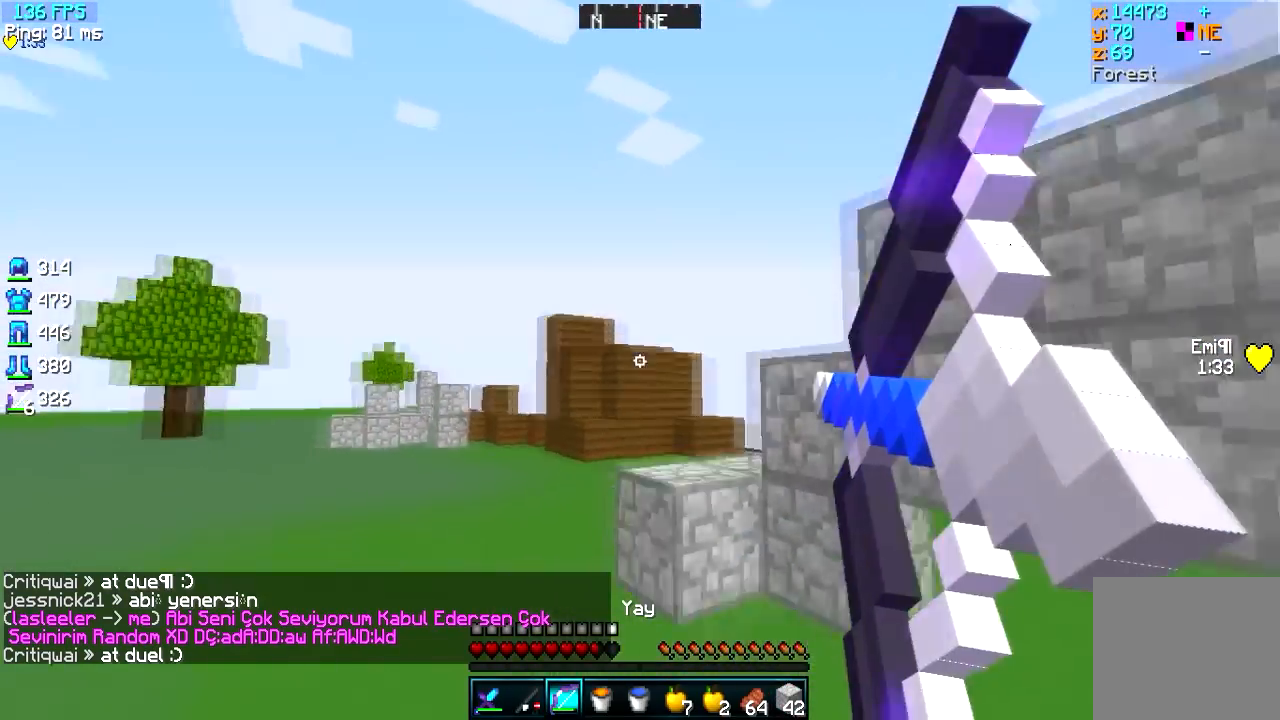
{"keys": ["a", "w"], "events": []}
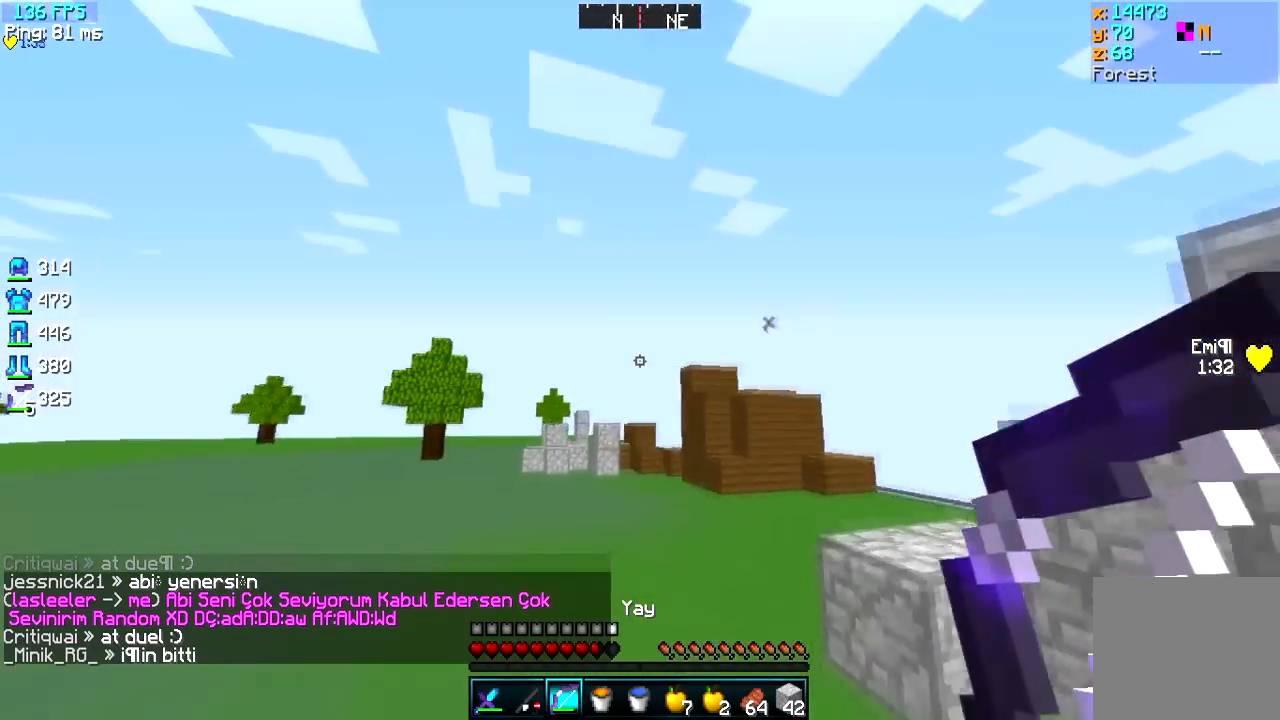
{"keys": ["a", "w"], "events": []}
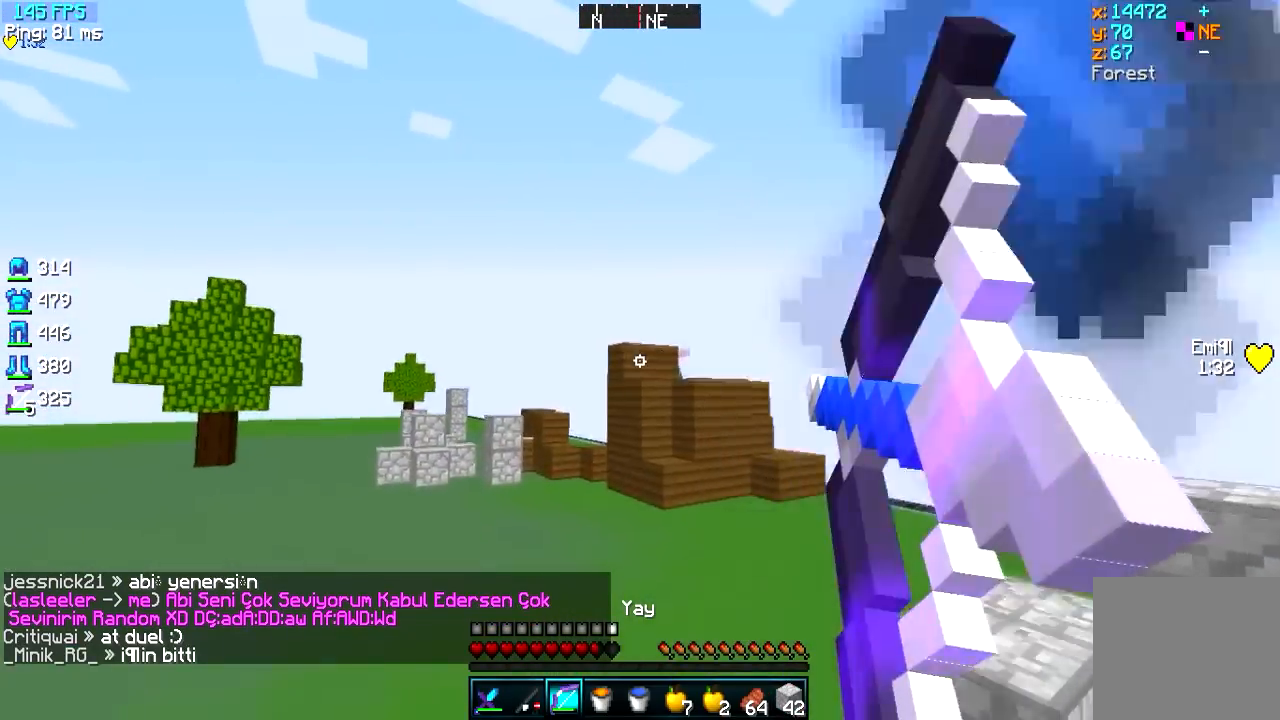
{"keys": ["a", "d", "w"], "events": [[301, "d", "down"]]}
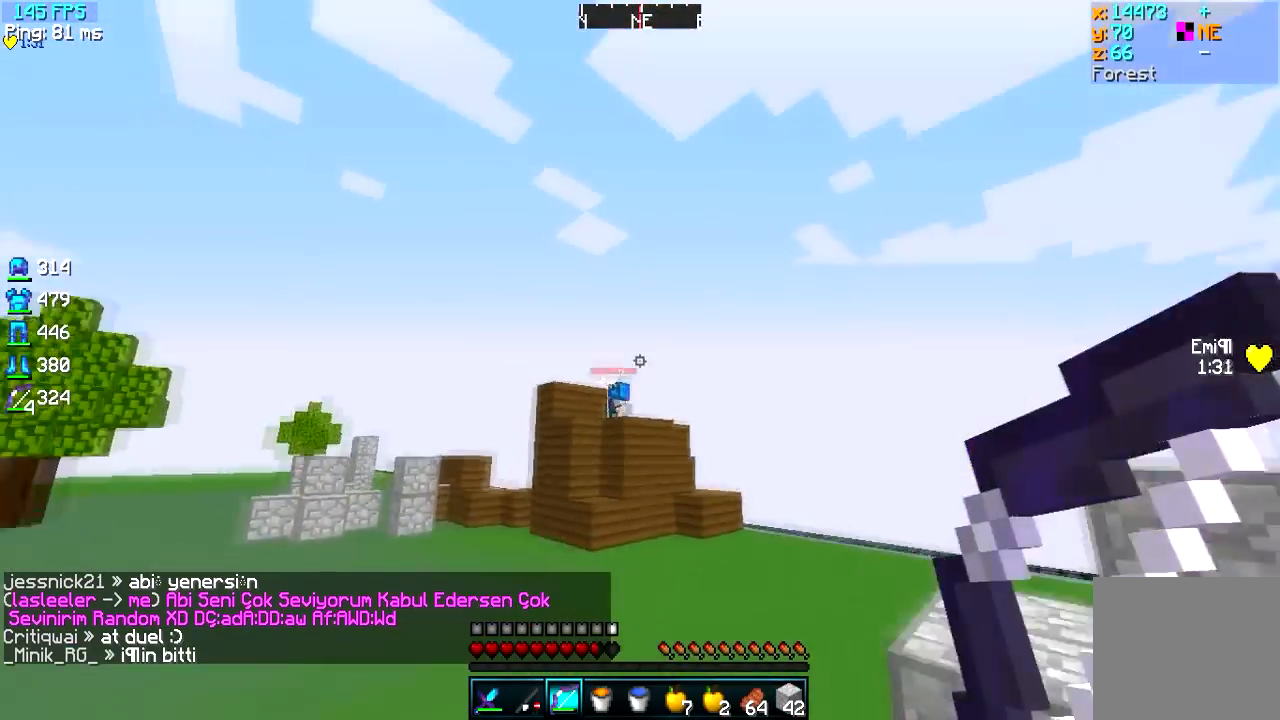
{"keys": ["w"], "events": [[167, "a", "up"], [317, "d", "up"]]}
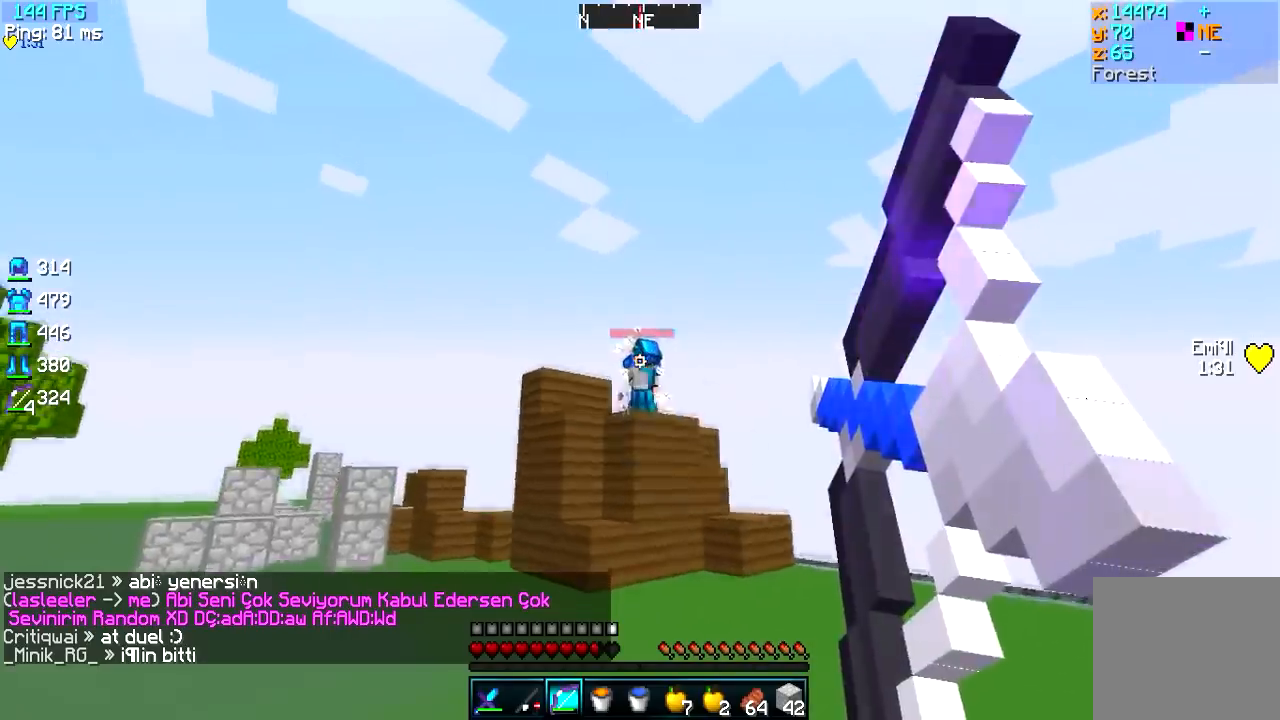
{"keys": ["a"], "events": [[50, "a", "down"], [418, "w", "up"]]}
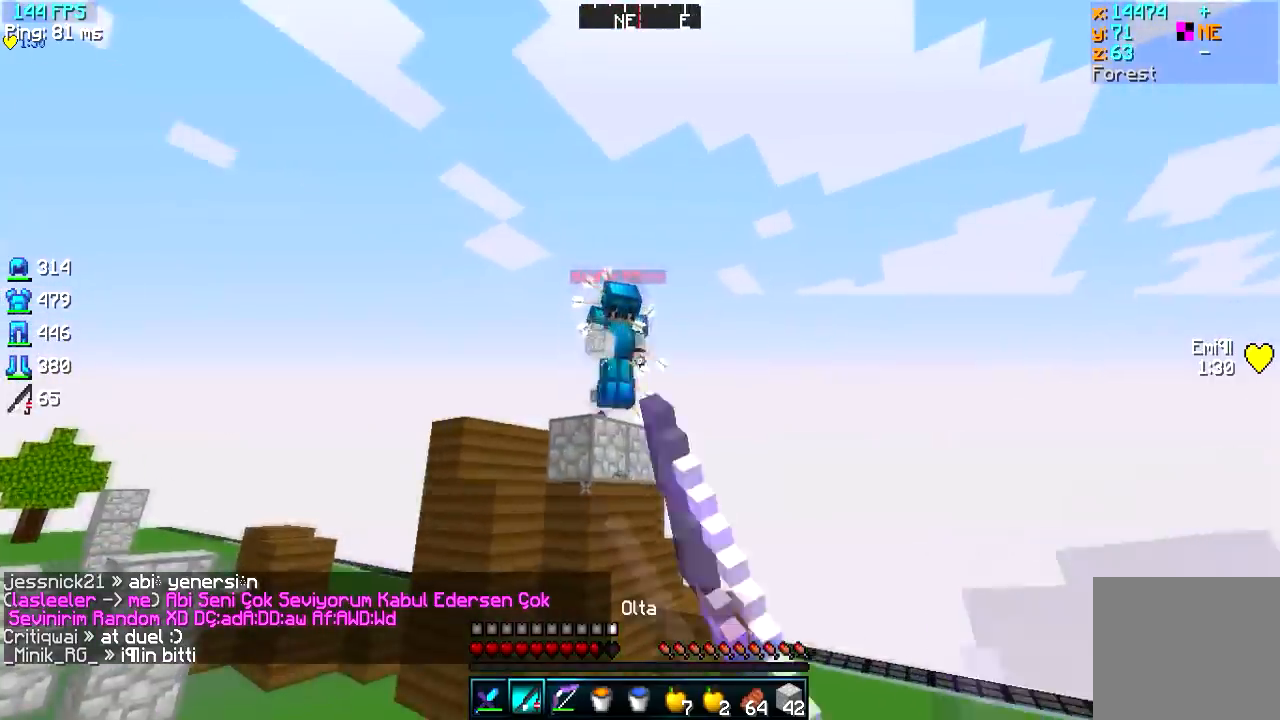
{"keys": ["d", "w"], "events": [[133, "w", "down"], [200, "d", "down"], [250, "a", "up"]]}
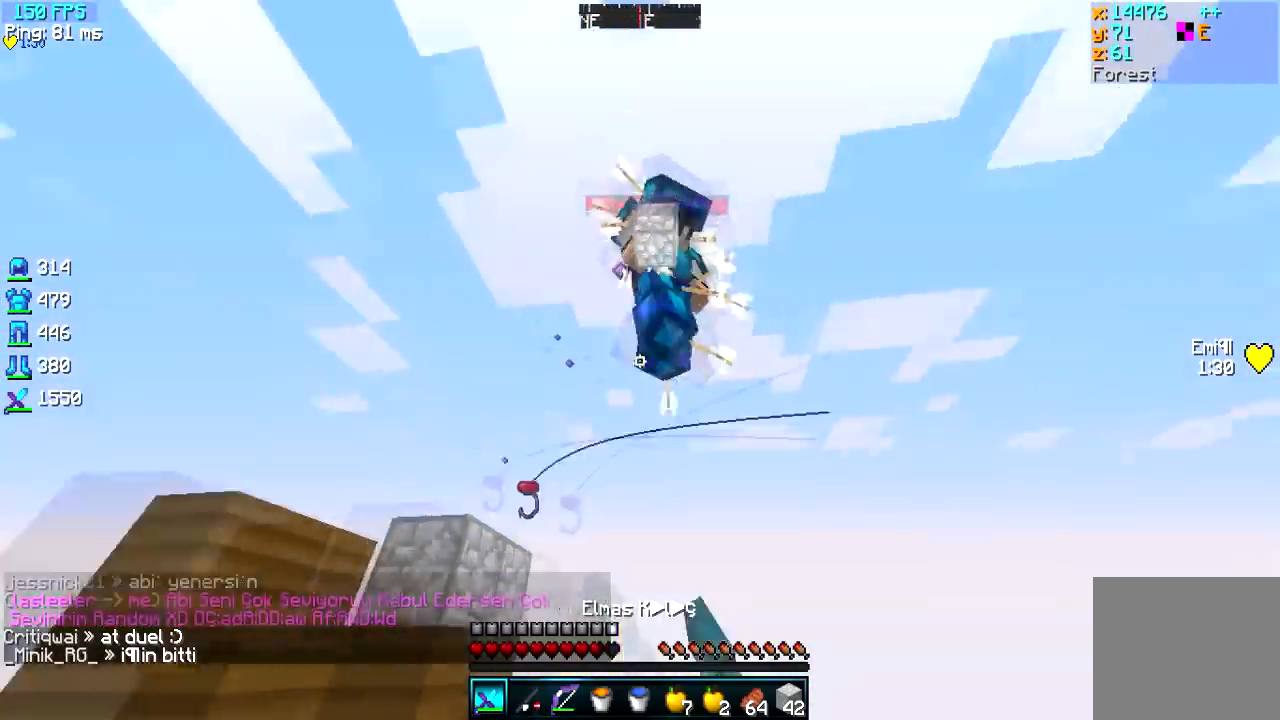
{"keys": ["d", "w"], "events": []}
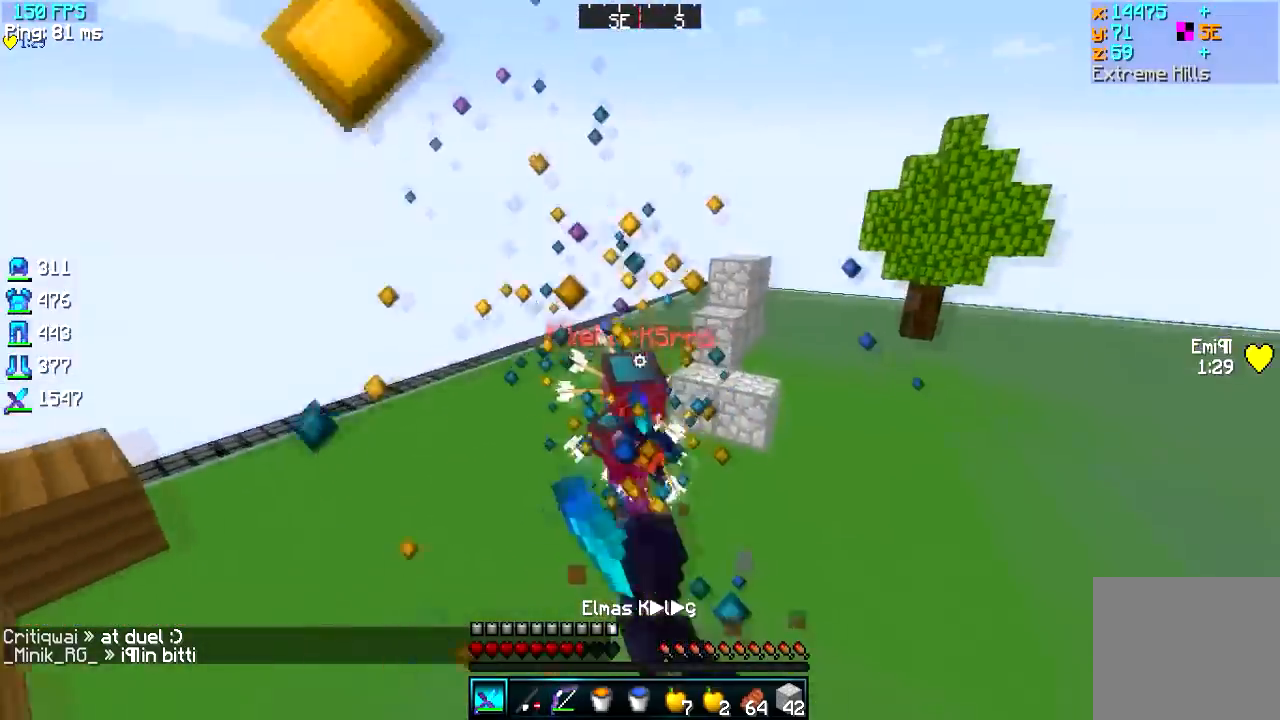
{"keys": ["d", "w"], "events": []}
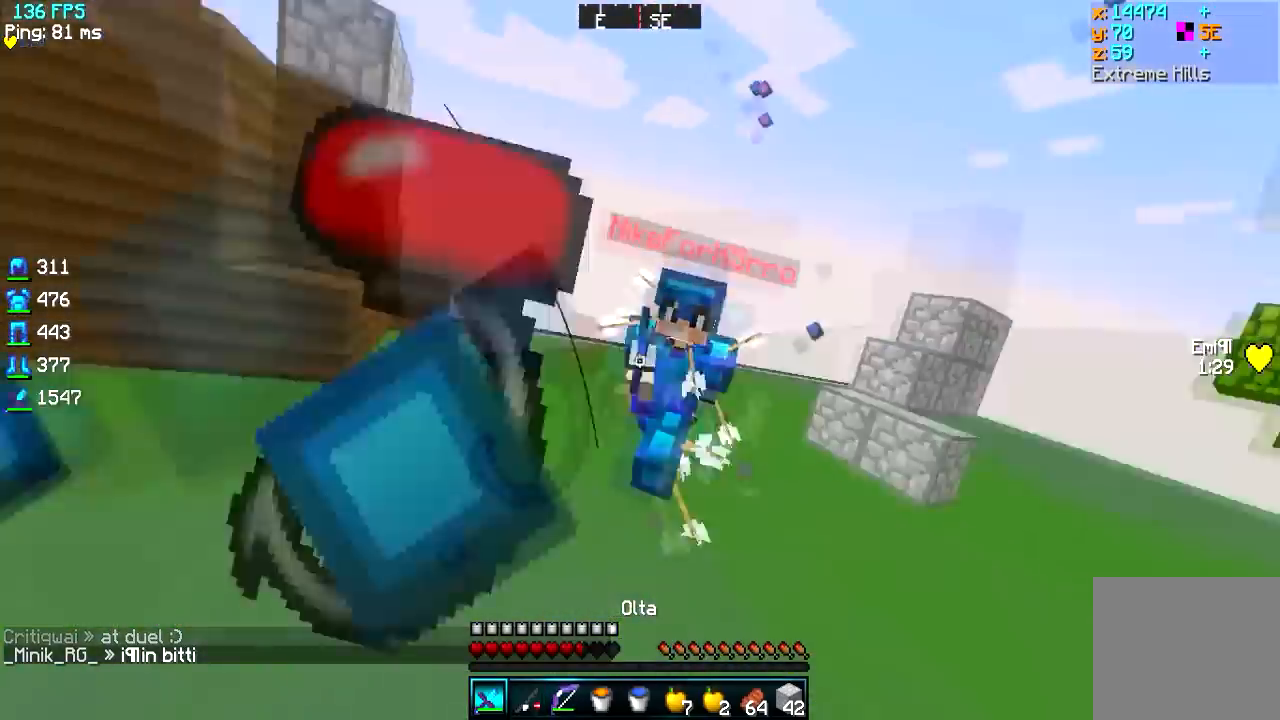
{"keys": ["d", "w"], "events": [[17, "d", "up"], [201, "d", "down"]]}
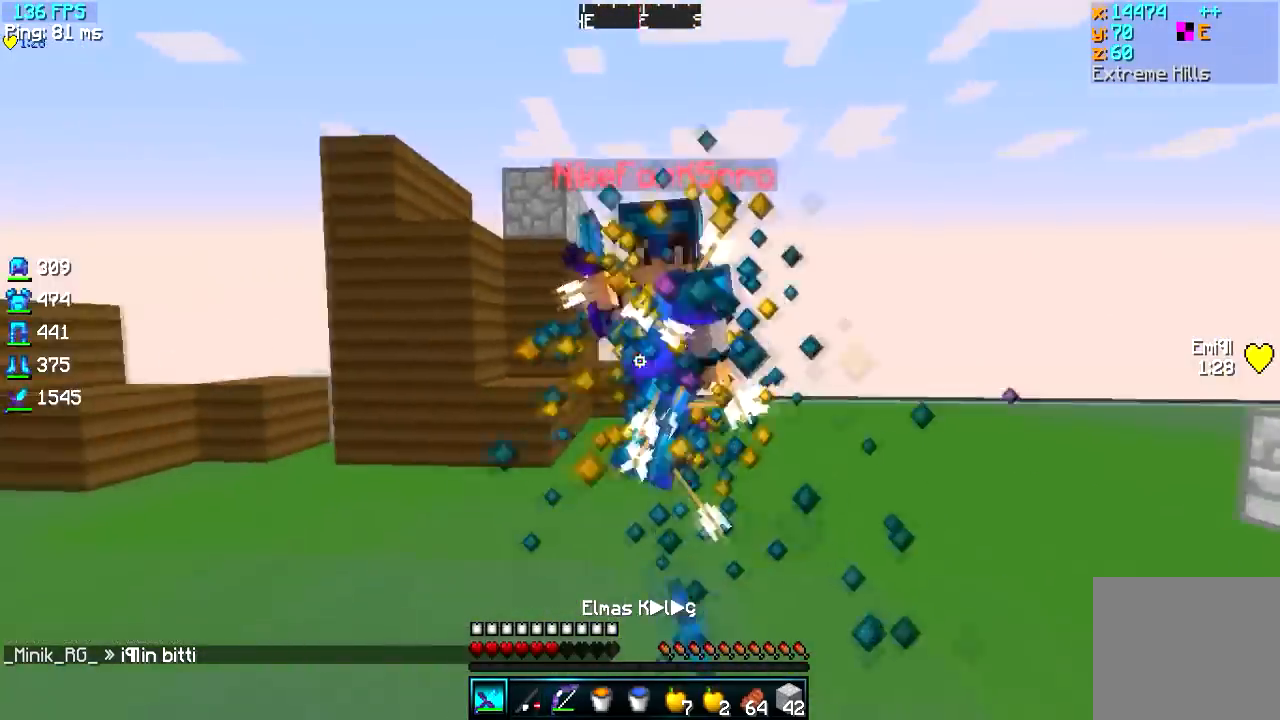
{"keys": ["d", "w"], "events": []}
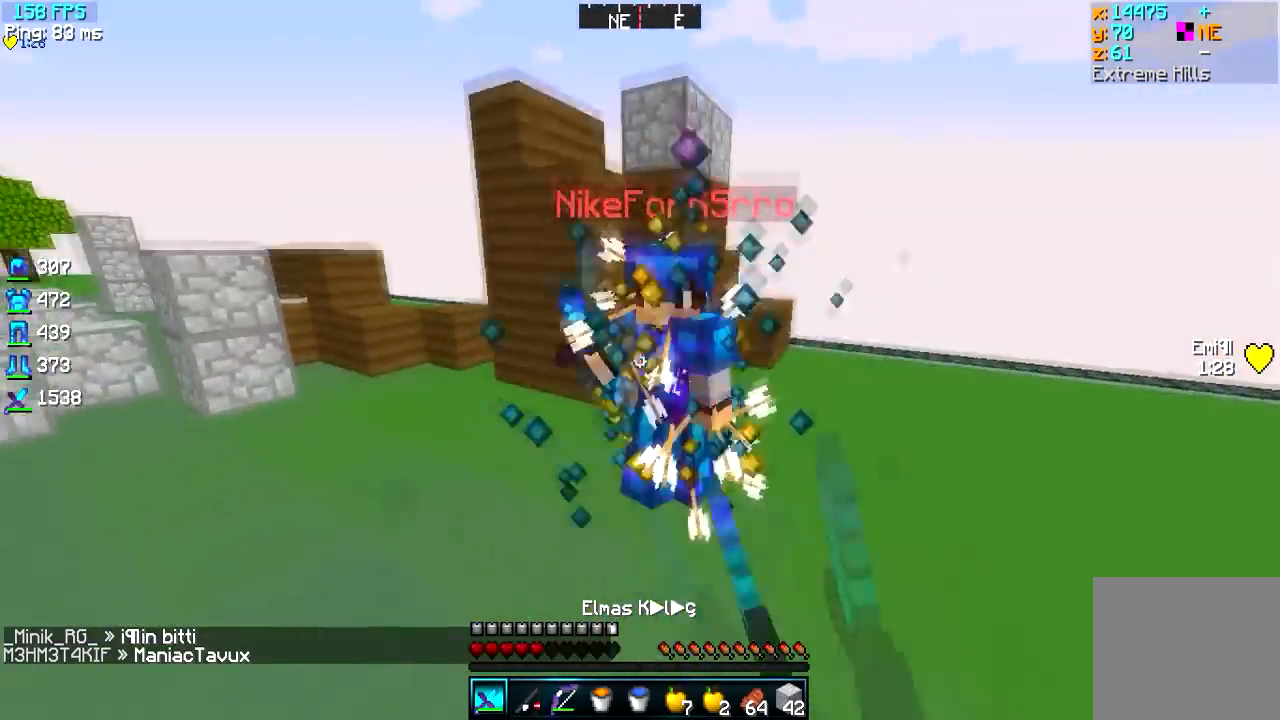
{"keys": ["s"], "events": [[117, "w", "up"], [151, "s", "down"], [217, "d", "up"]]}
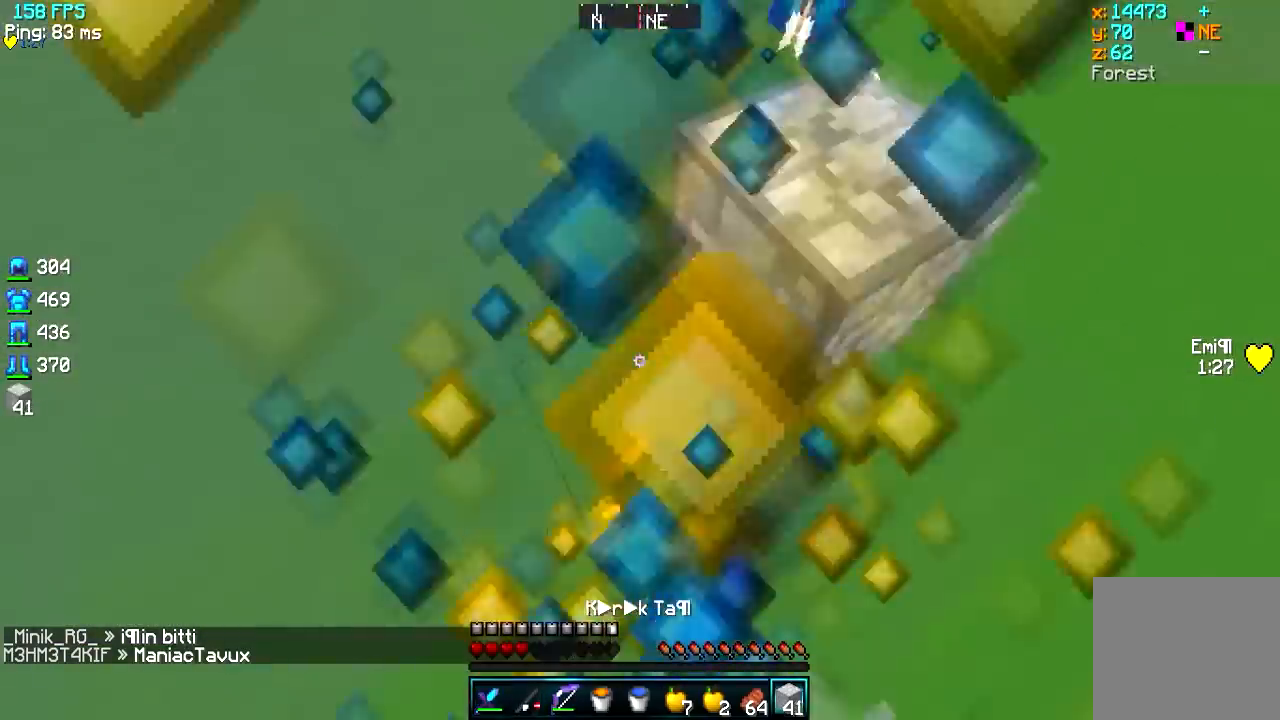
{"keys": ["s"], "events": []}
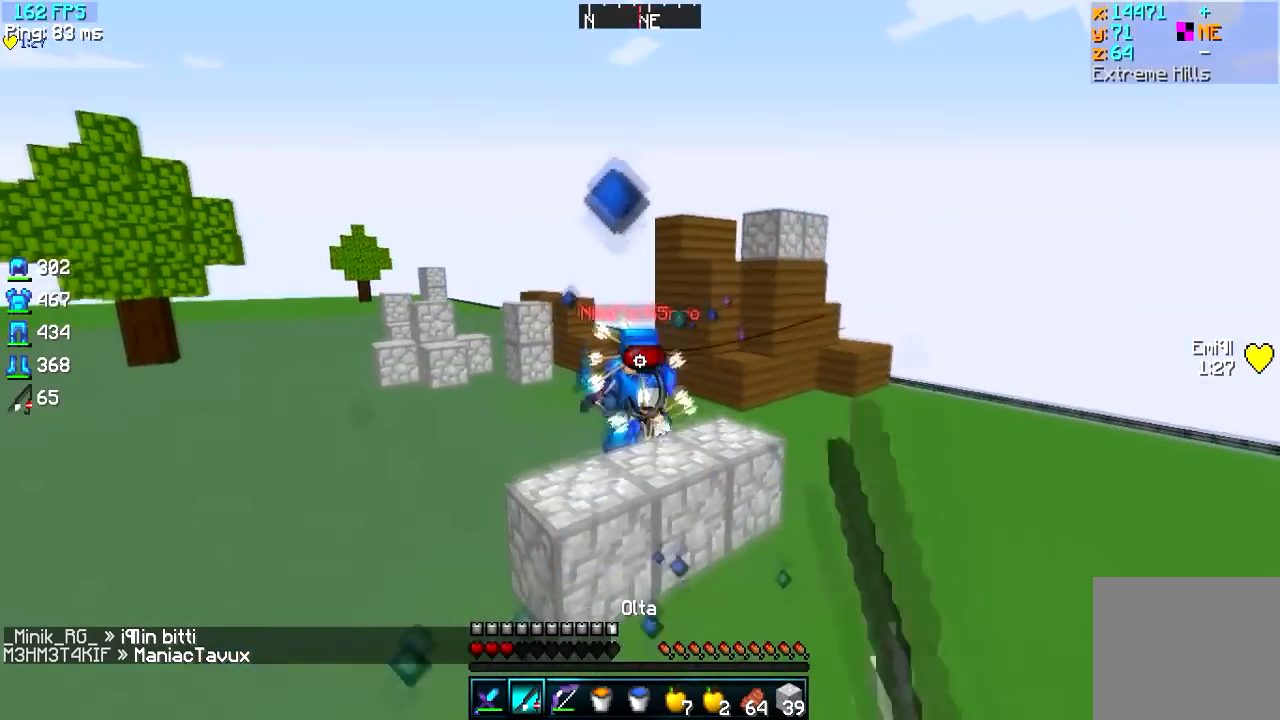
{"keys": ["w"], "events": [[117, "d", "down"], [217, "s", "up"], [251, "w", "down"], [367, "d", "up"]]}
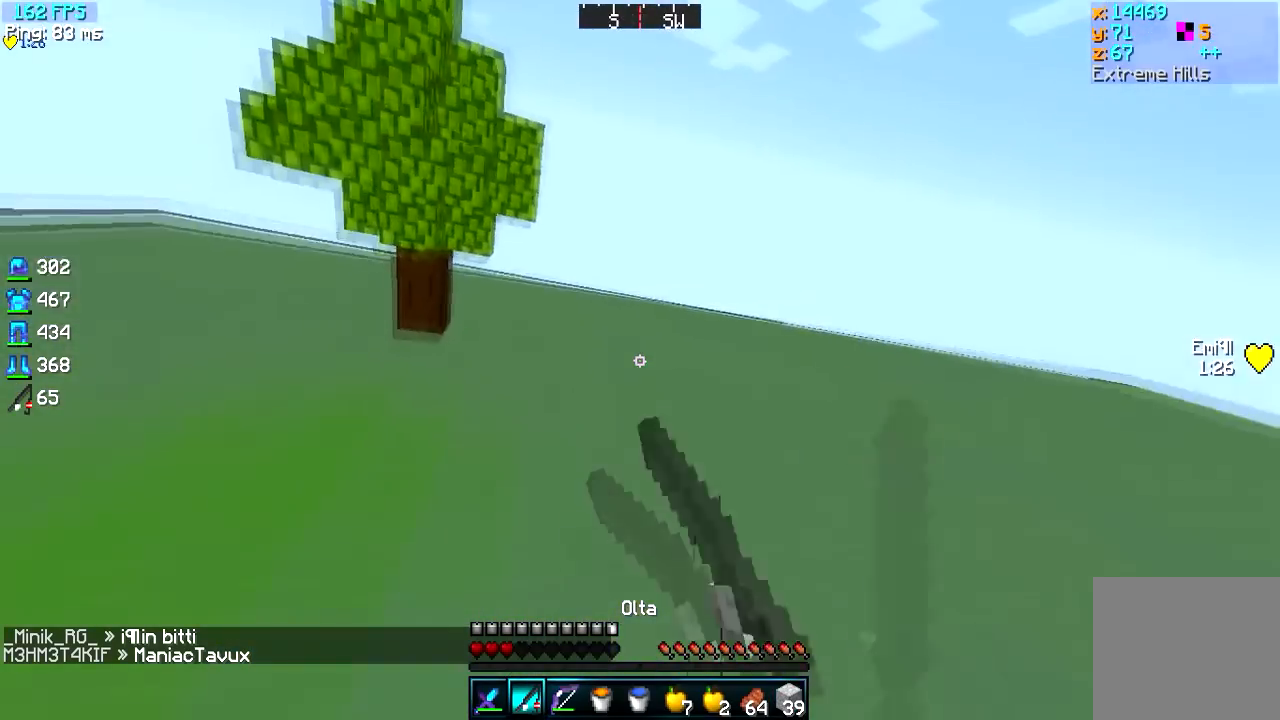
{"keys": ["w"], "events": []}
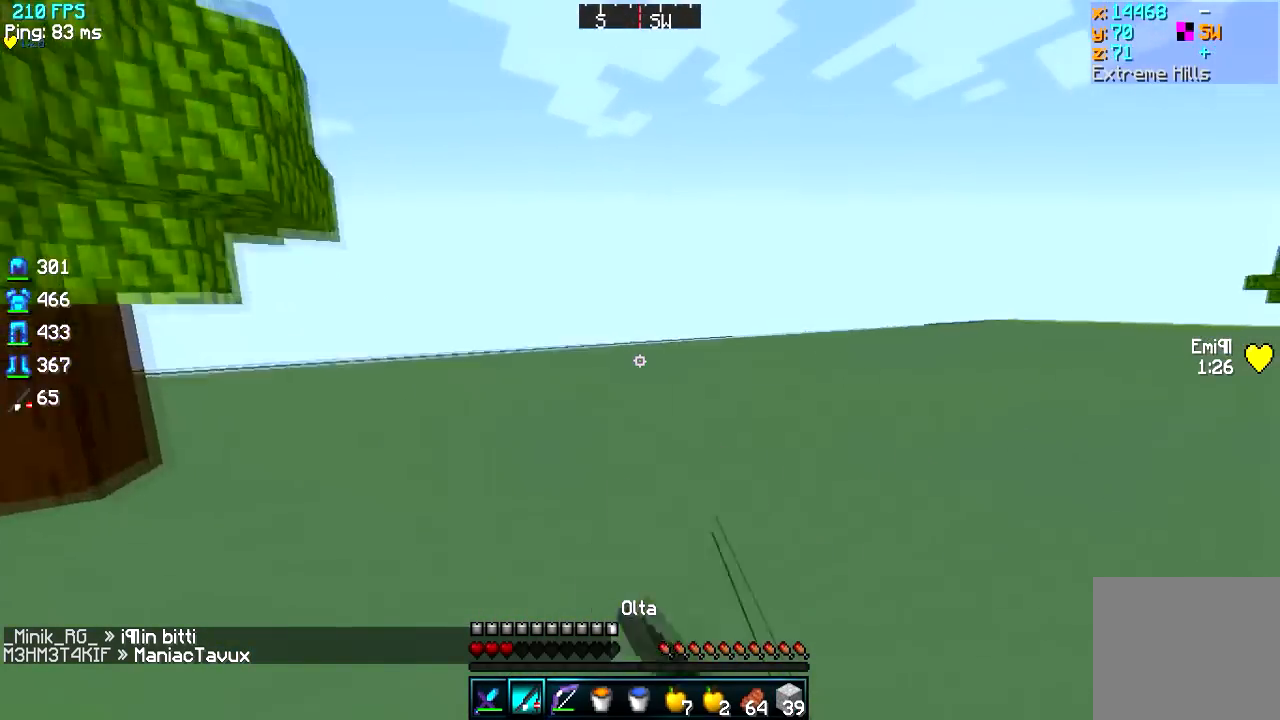
{"keys": ["a", "s"], "events": [[101, "a", "down"], [234, "w", "up"], [401, "s", "down"]]}
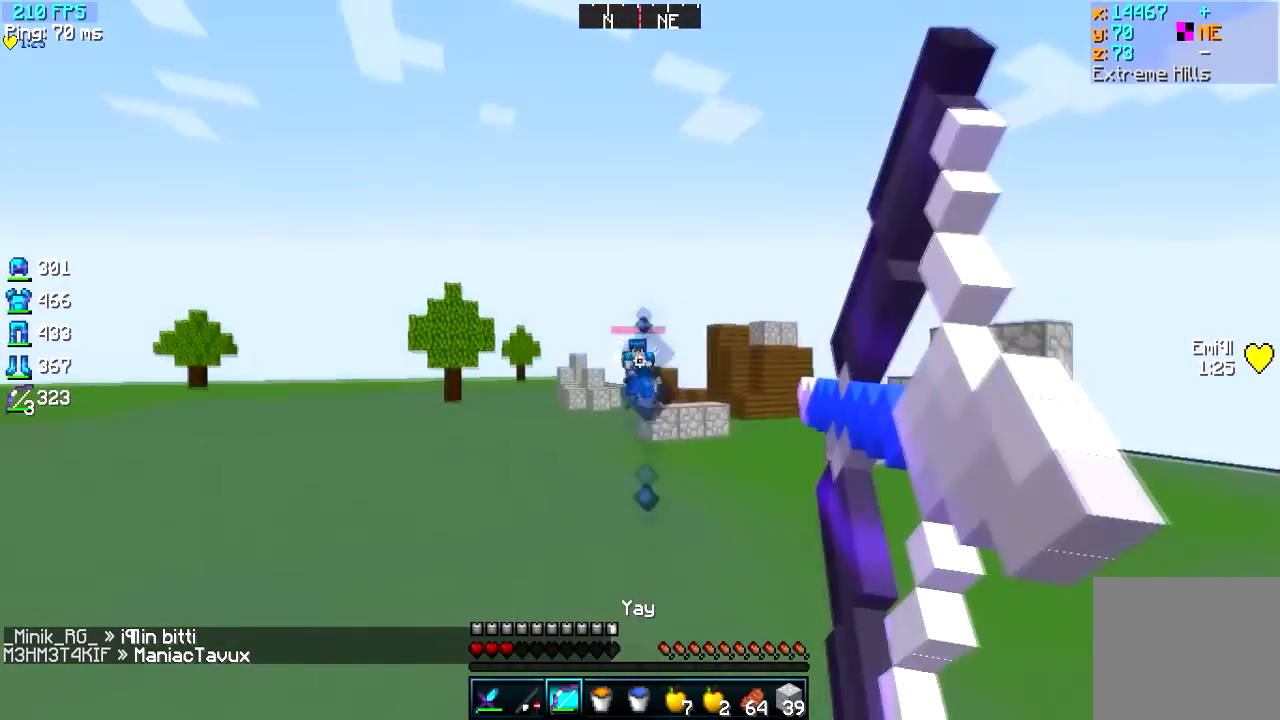
{"keys": ["a", "s"], "events": []}
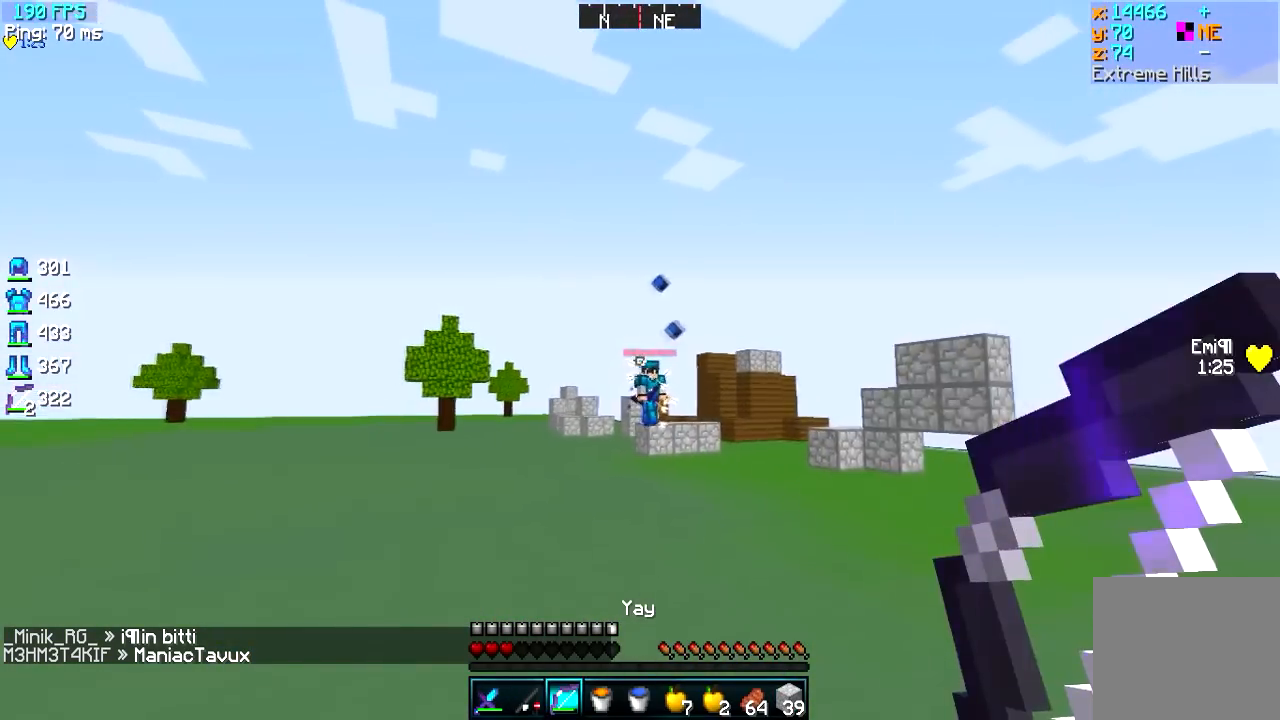
{"keys": ["a", "w"], "events": [[67, "s", "up"], [317, "w", "down"]]}
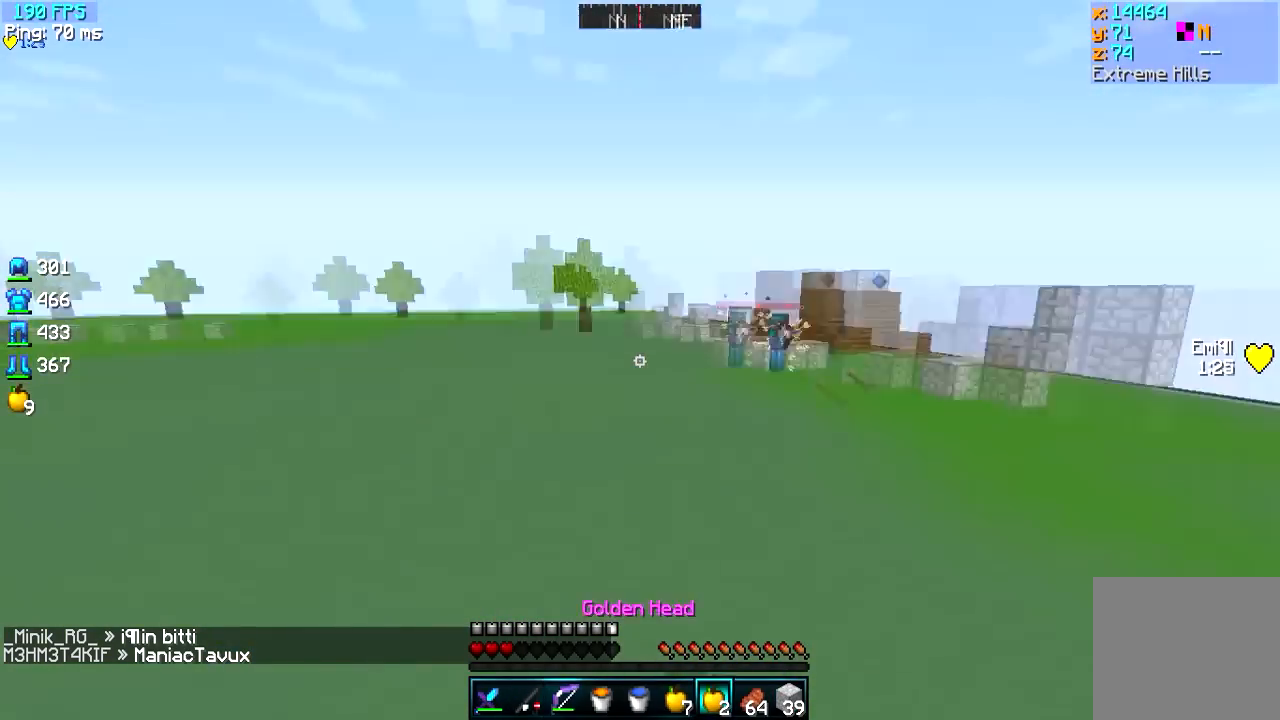
{"keys": ["d"], "events": [[117, "d", "down"], [234, "a", "up"], [434, "w", "up"]]}